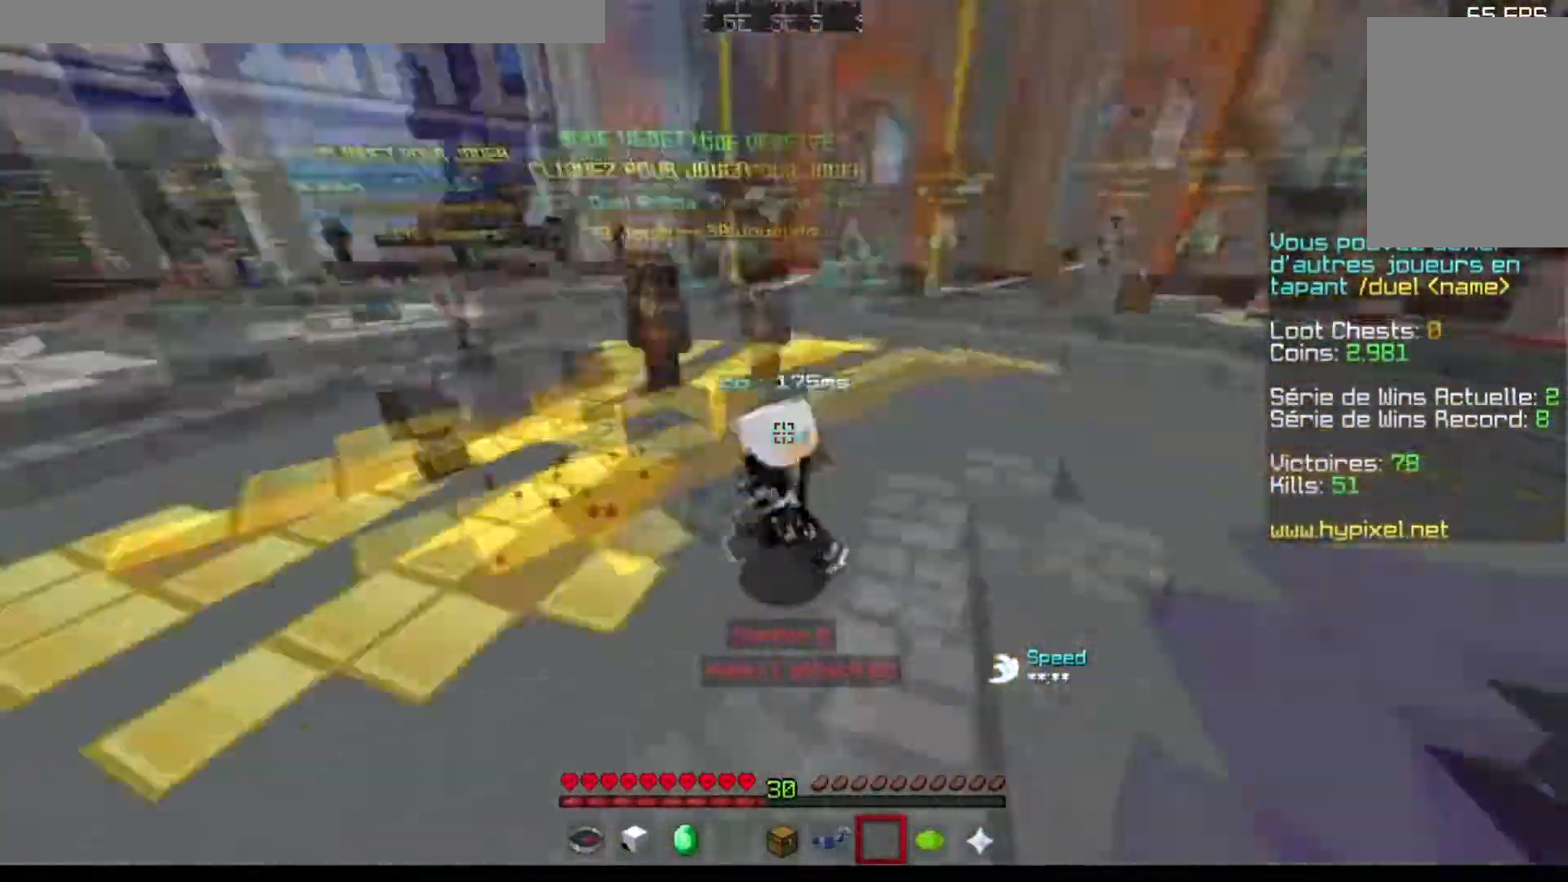
Gameplay with keyboard; each line is a JSON object with the keys held at the frame after it. "events" lists presses ("down") and releases ("up") of "a", "d", "s" and "w" between this image and that frame as [ms after this image, input, new state], when the widget could be followed in between. No other keys are recorded. Mouse input is not recorded.
{"keys": ["w"], "events": []}
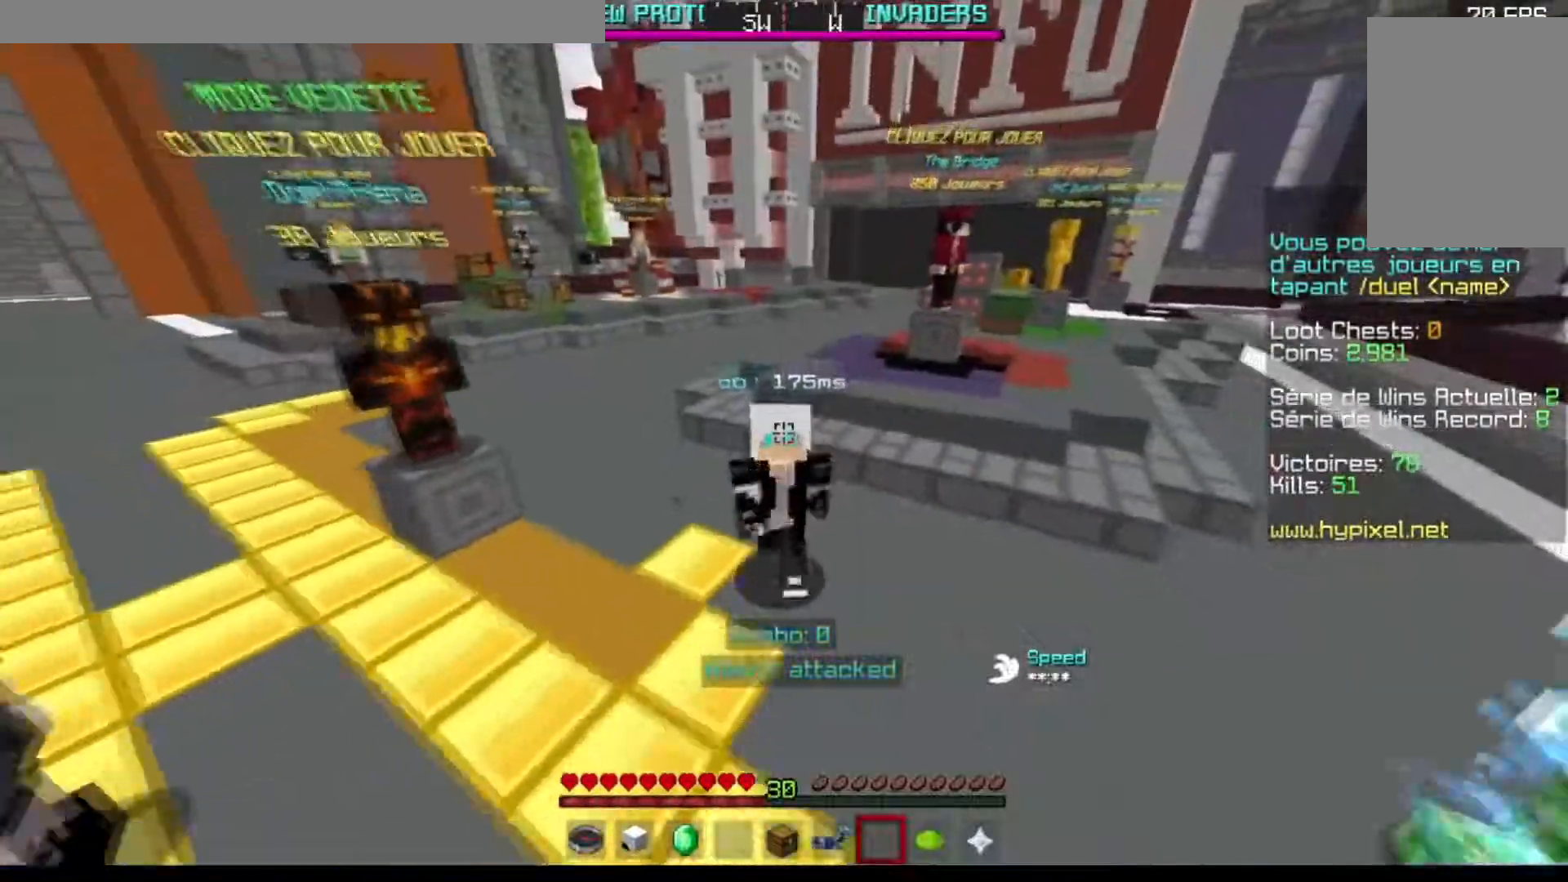
{"keys": ["w"], "events": []}
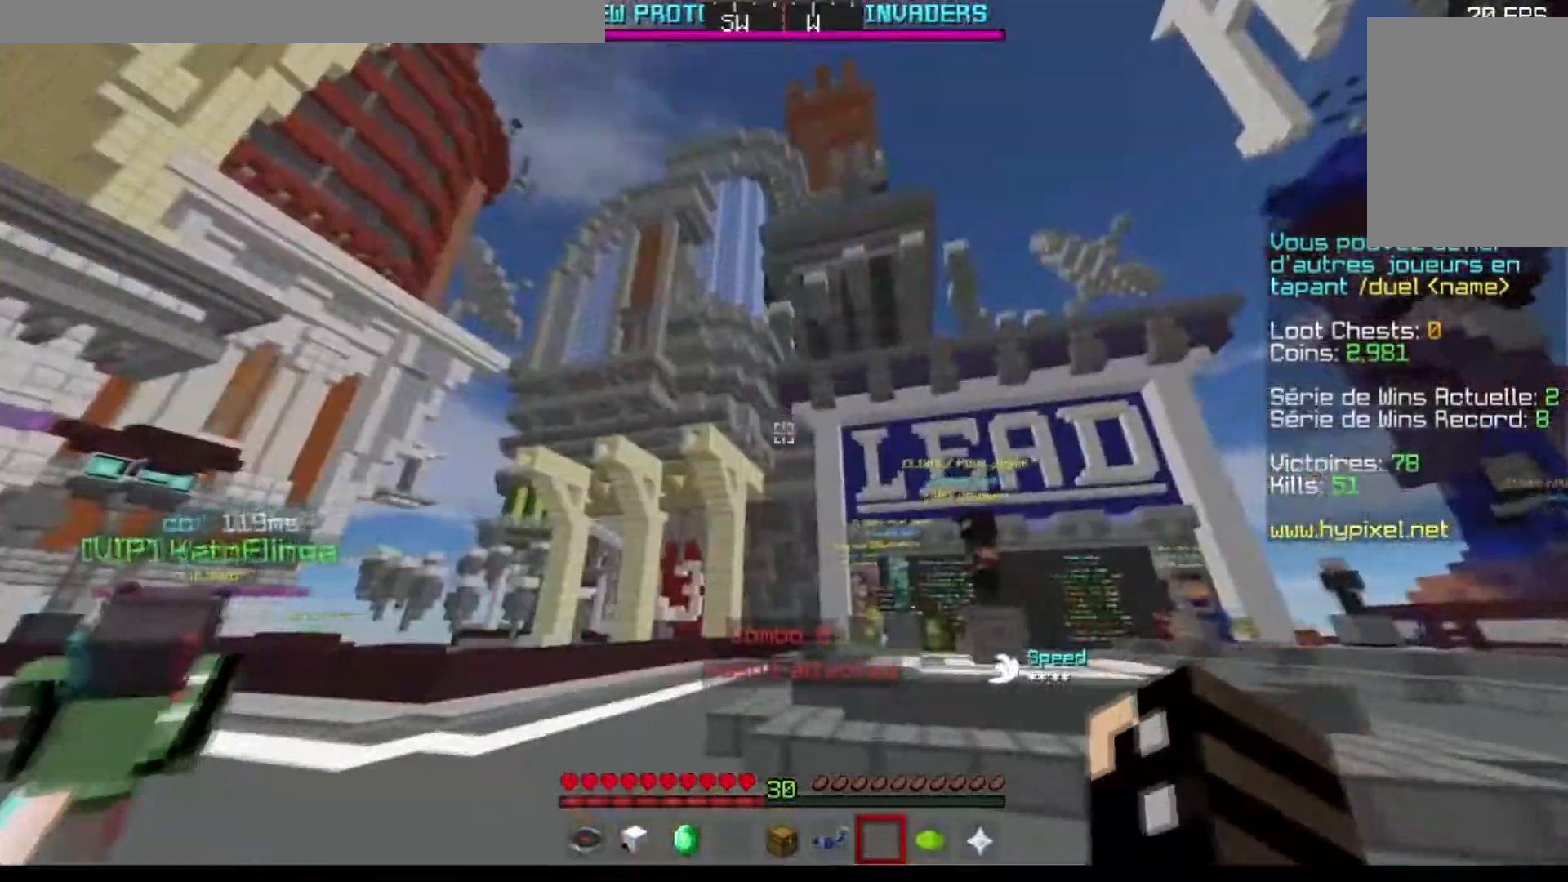
{"keys": ["w"], "events": []}
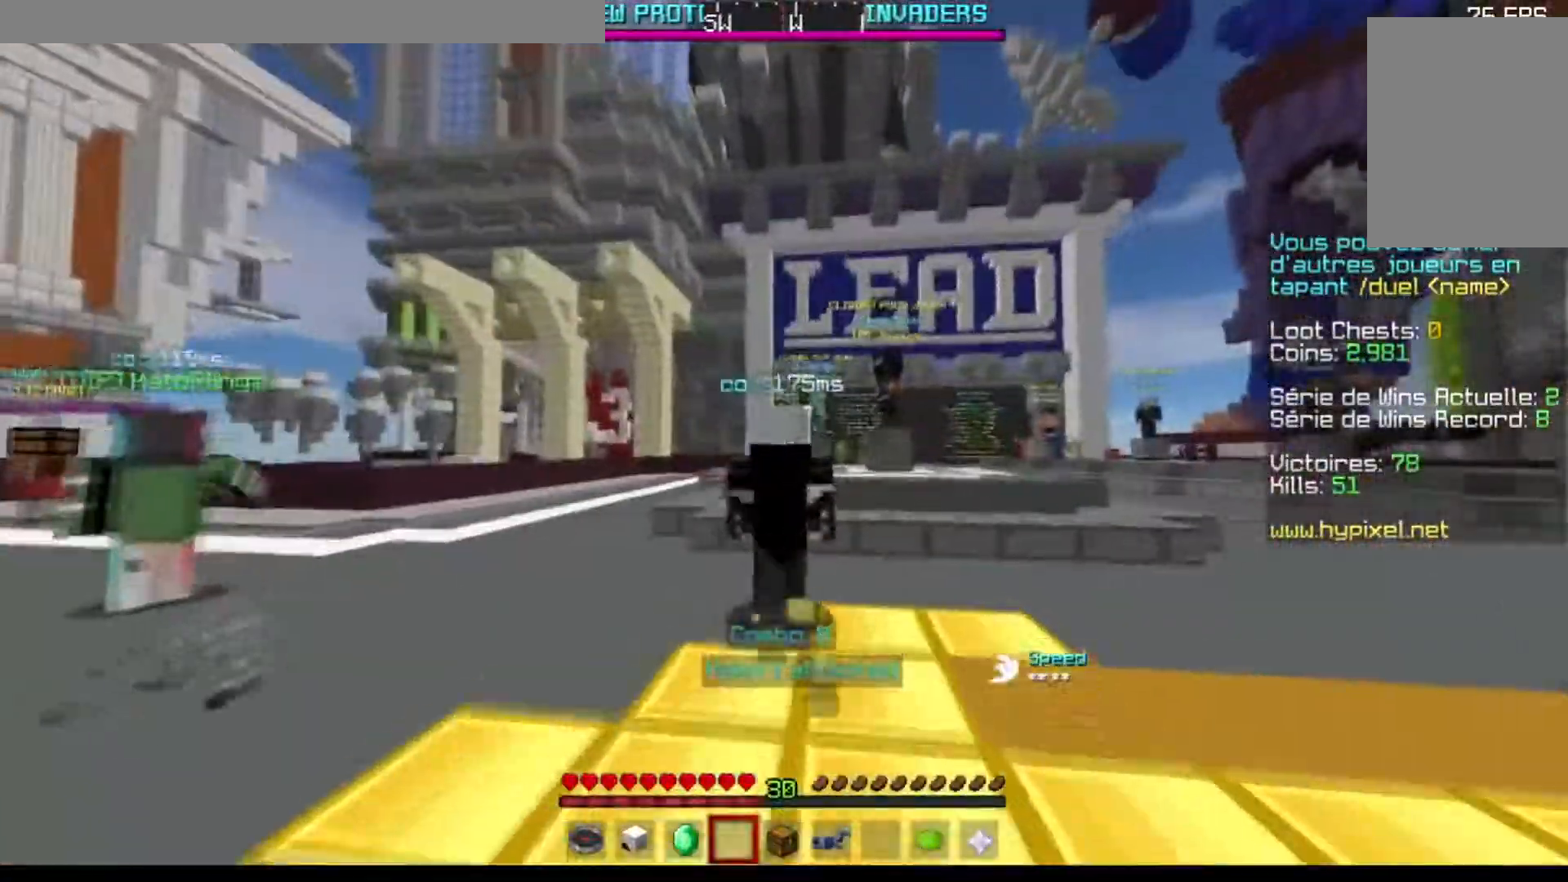
{"keys": ["w"], "events": []}
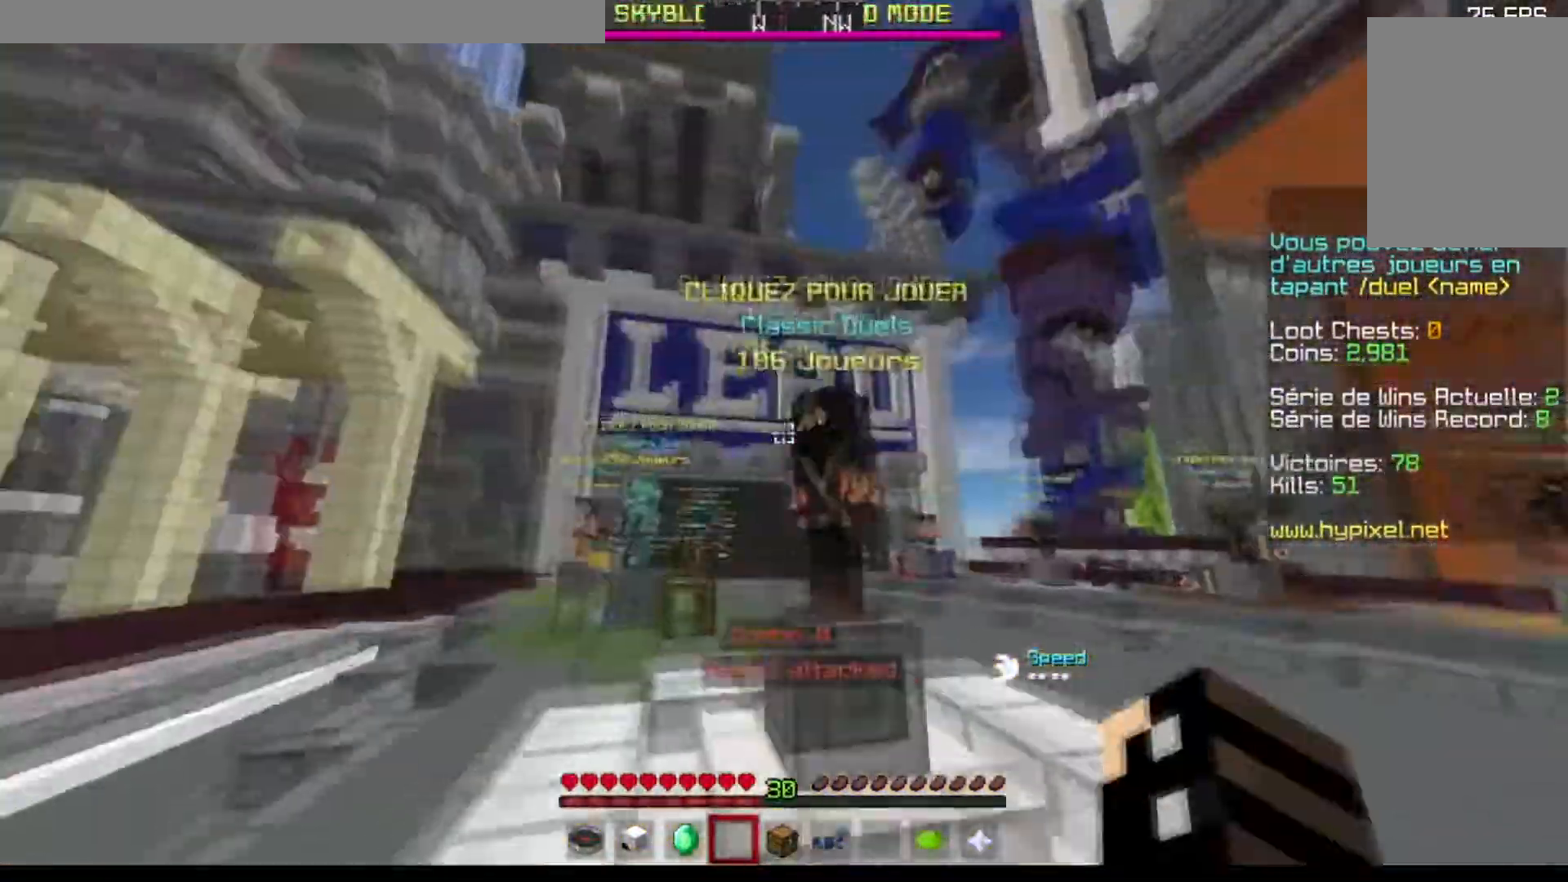
{"keys": ["a", "w"], "events": [[317, "a", "down"]]}
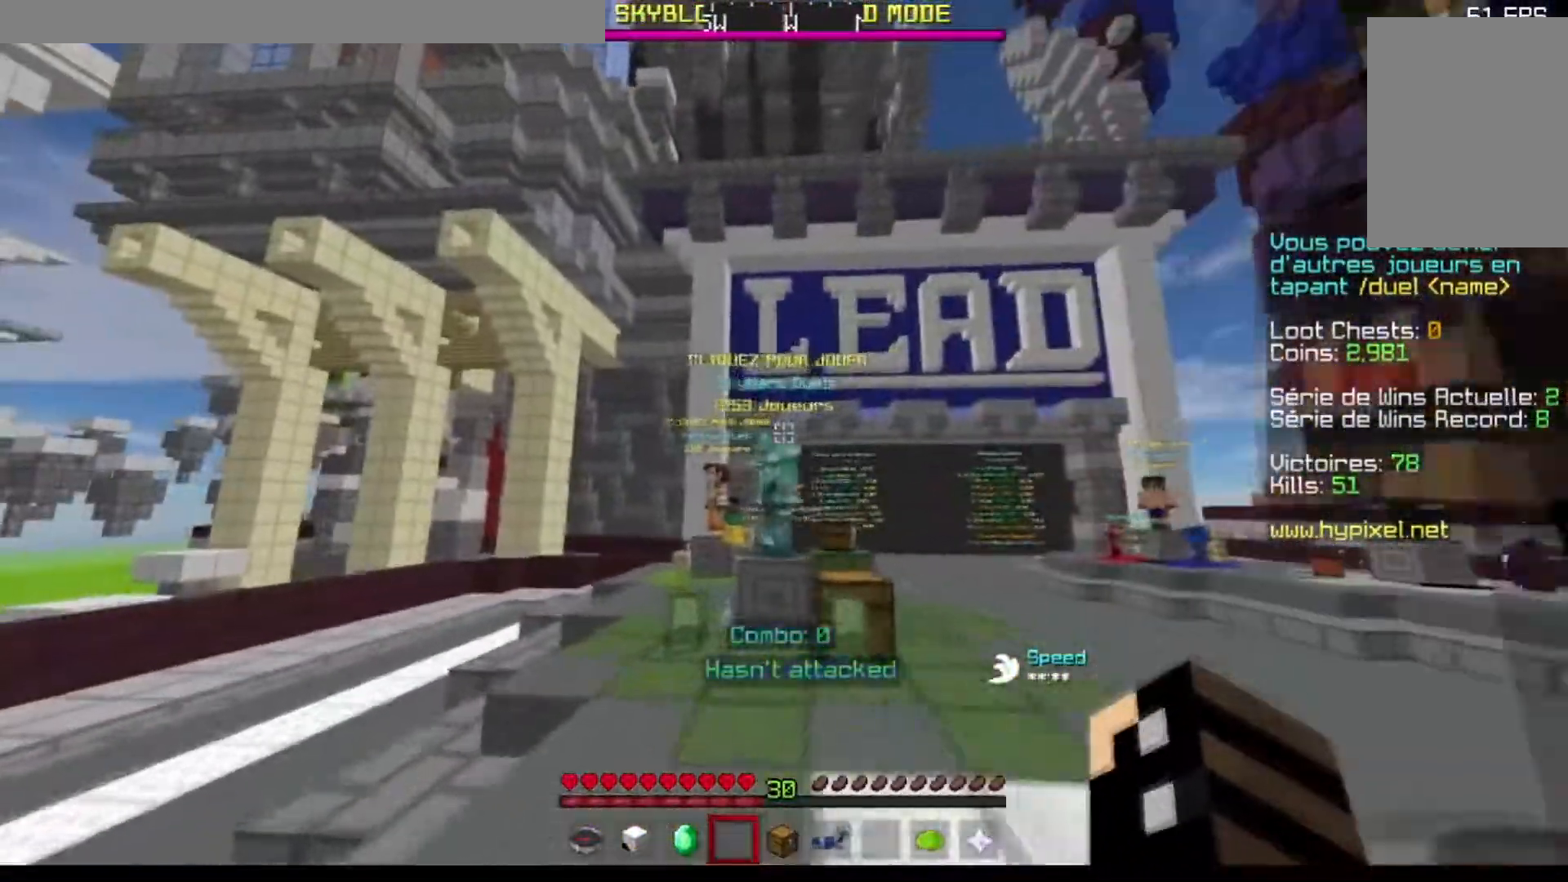
{"keys": ["a", "w"], "events": []}
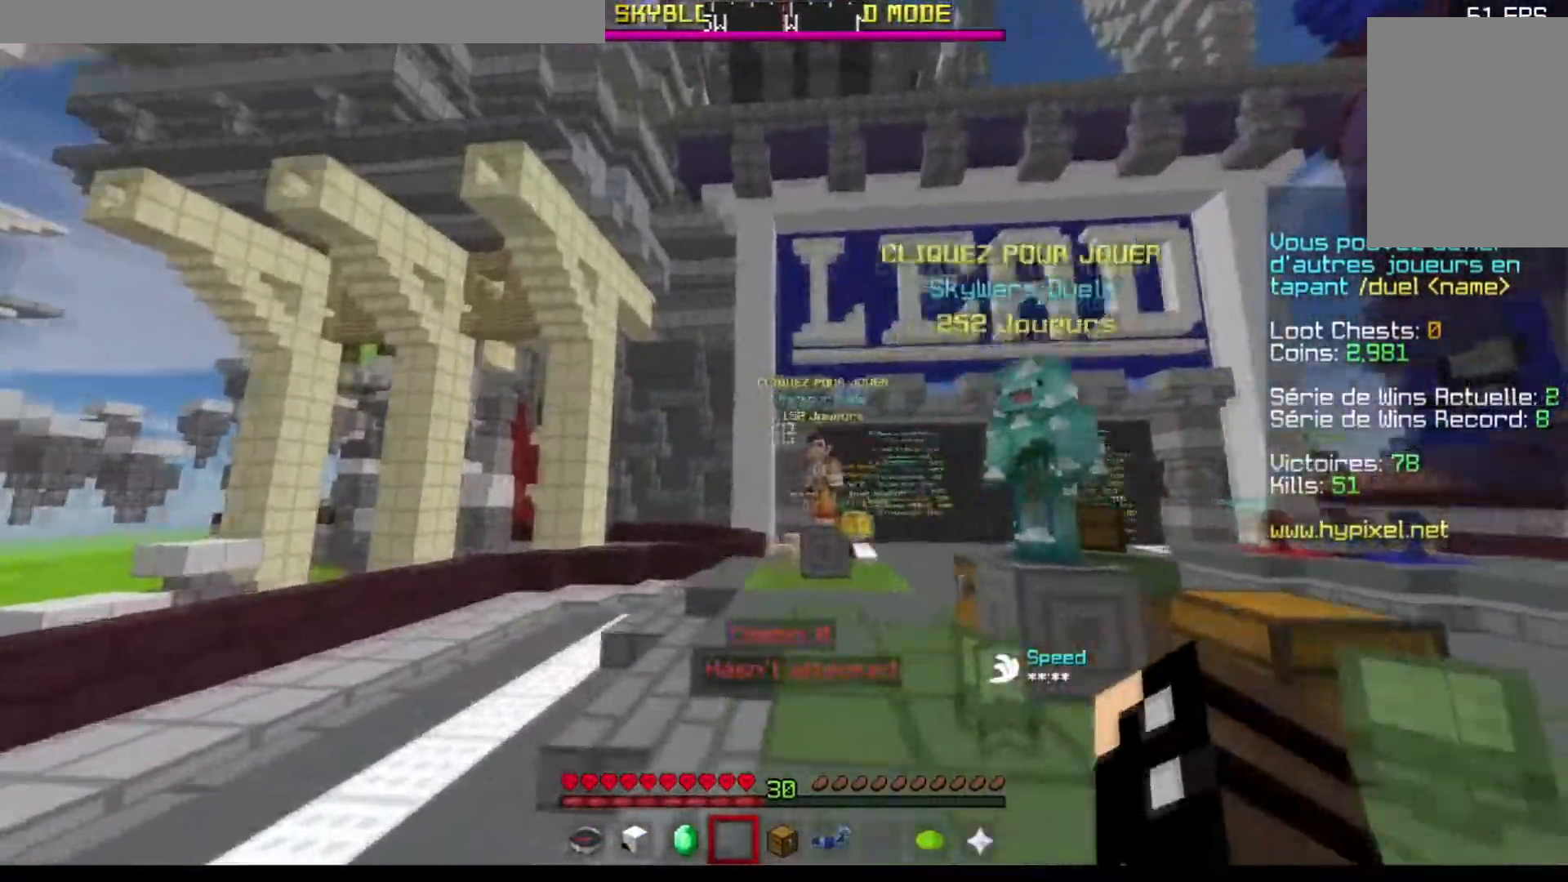
{"keys": ["a", "w"], "events": []}
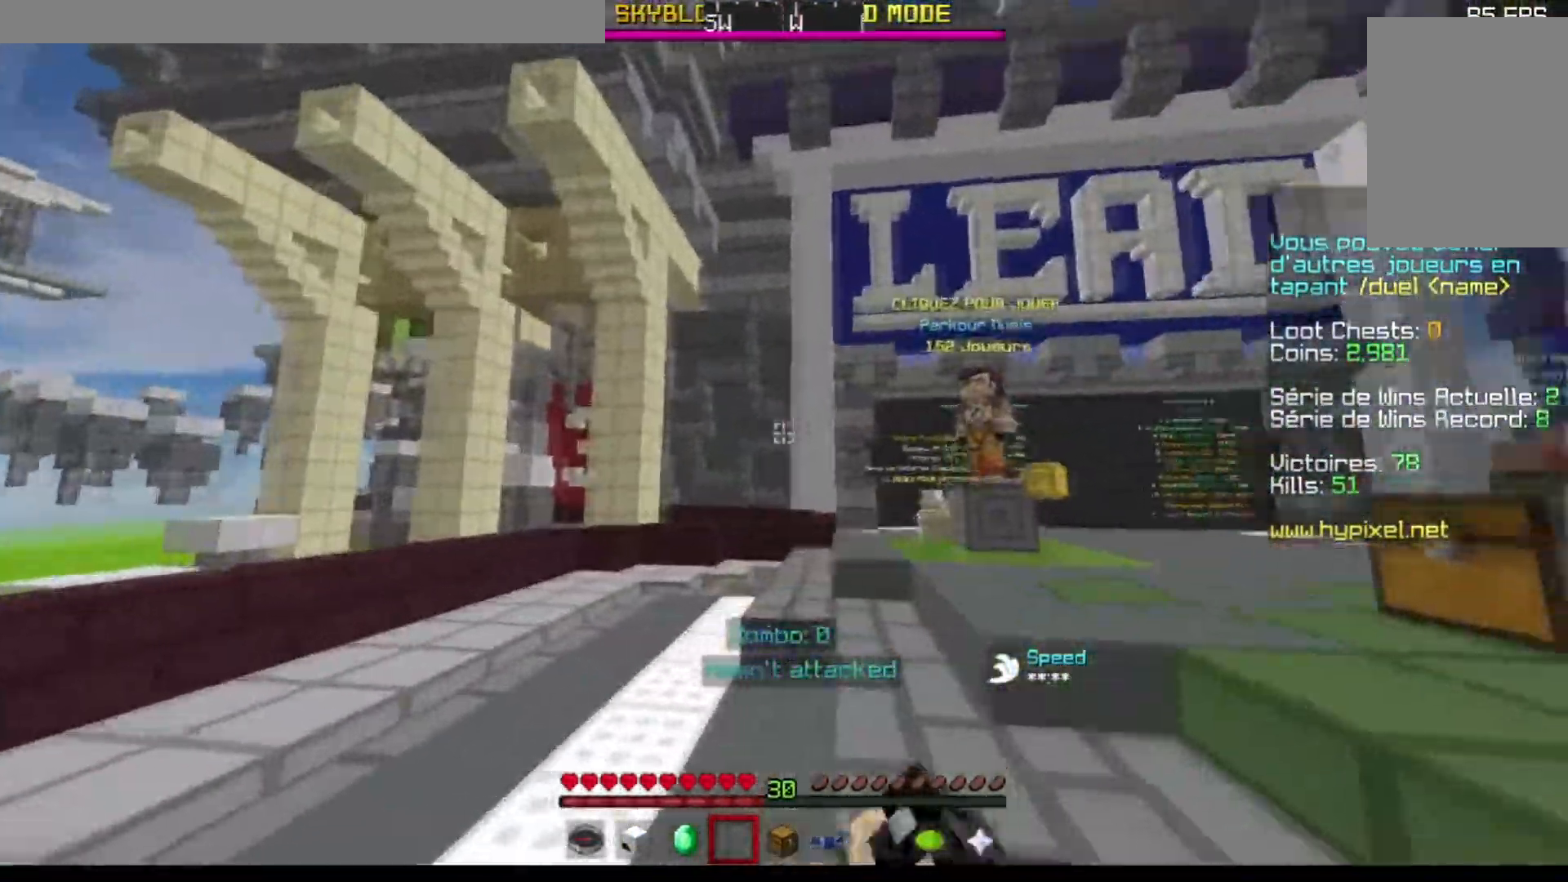
{"keys": [], "events": [[266, "a", "up"], [367, "w", "up"]]}
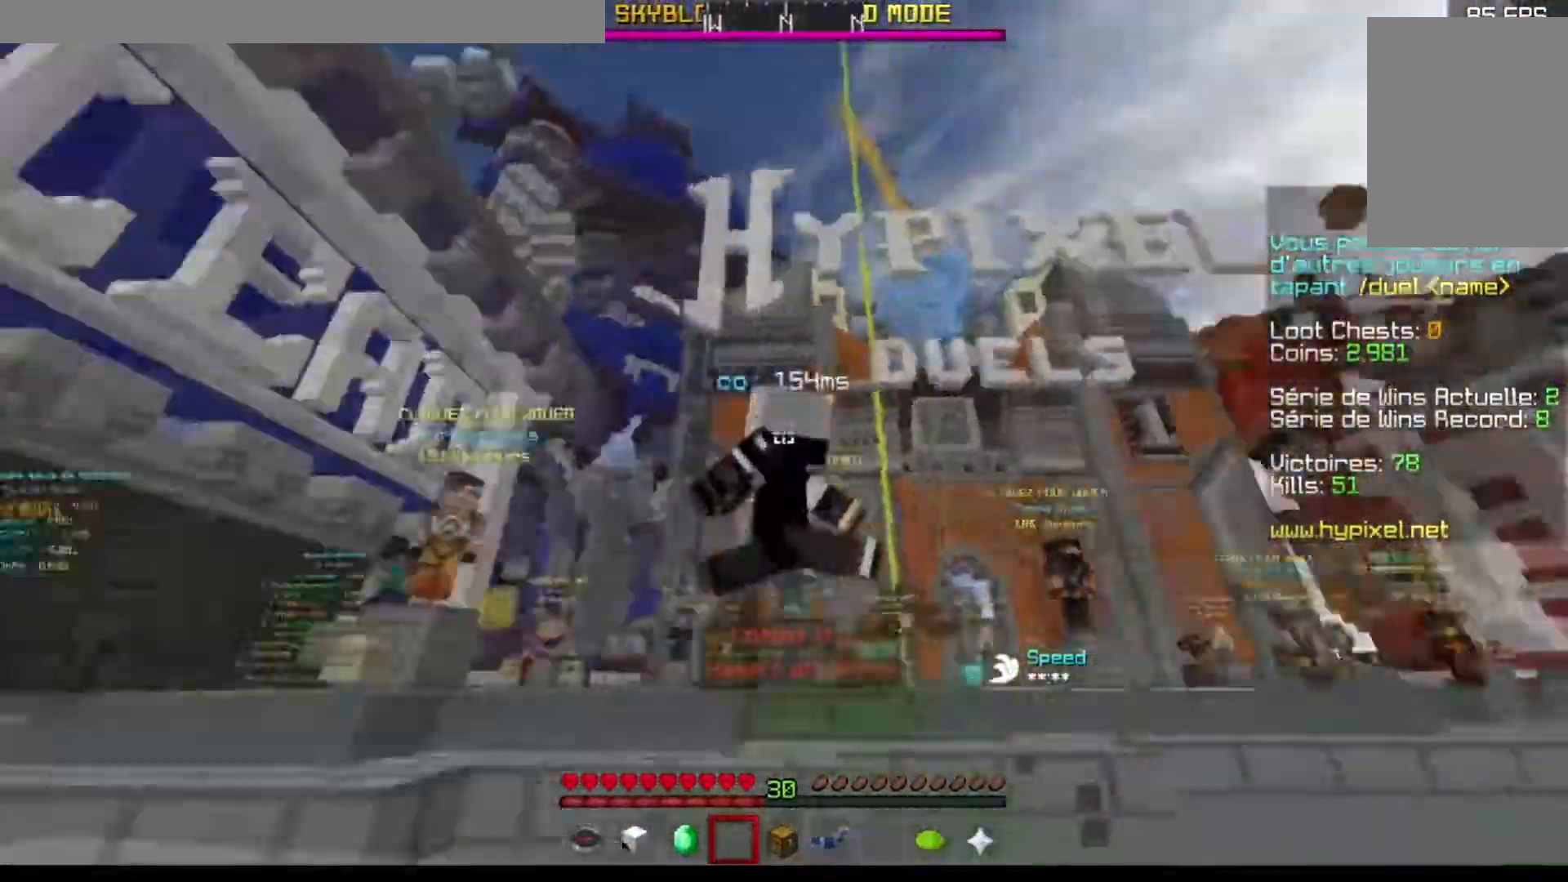
{"keys": [], "events": []}
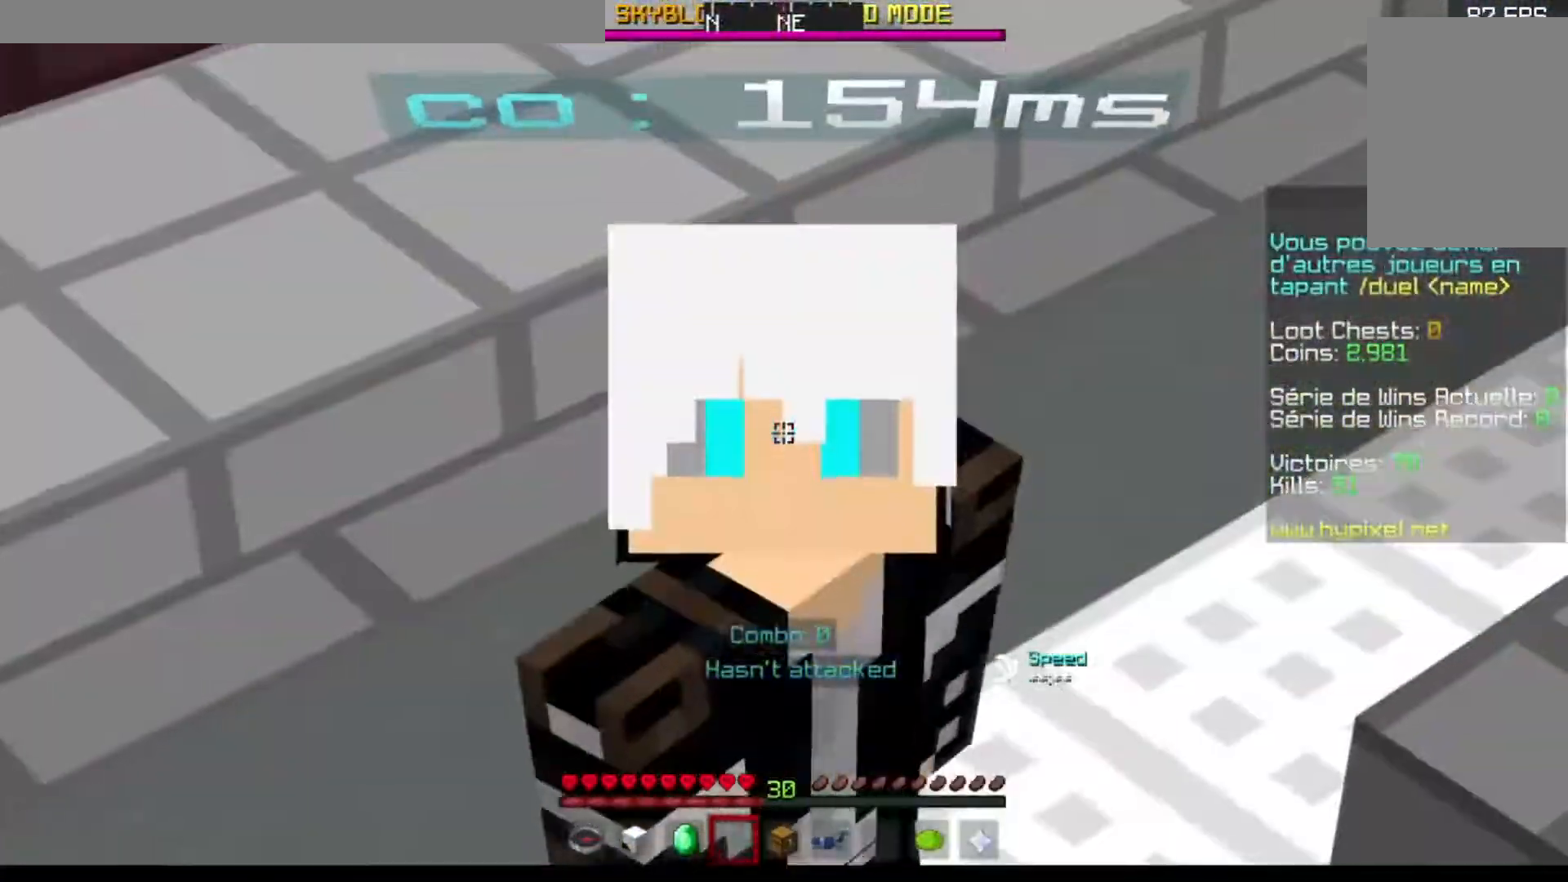
{"keys": [], "events": []}
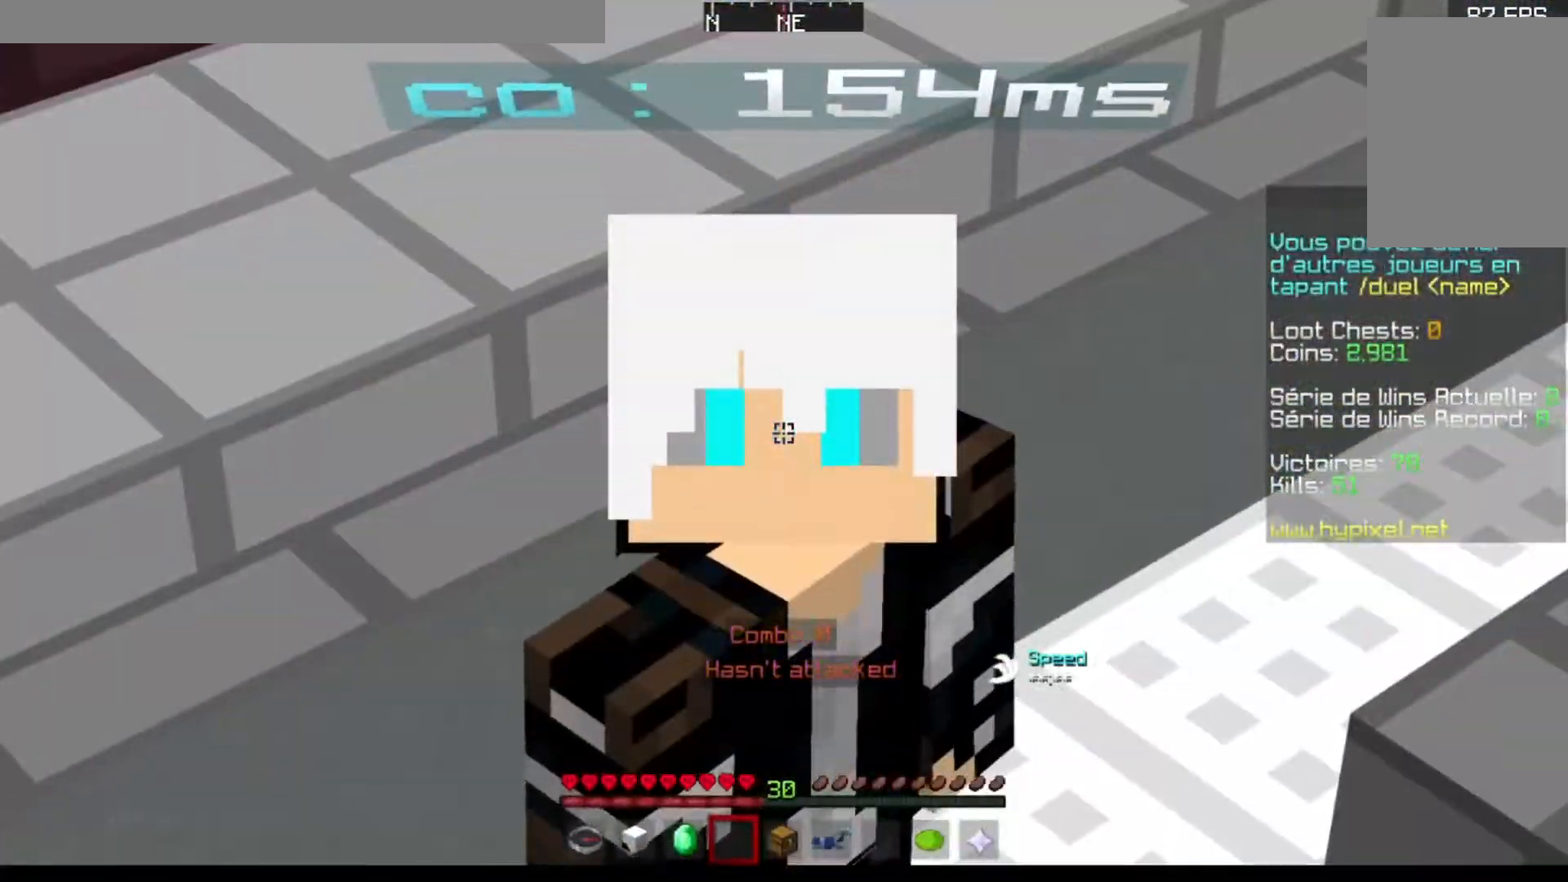
{"keys": [], "events": []}
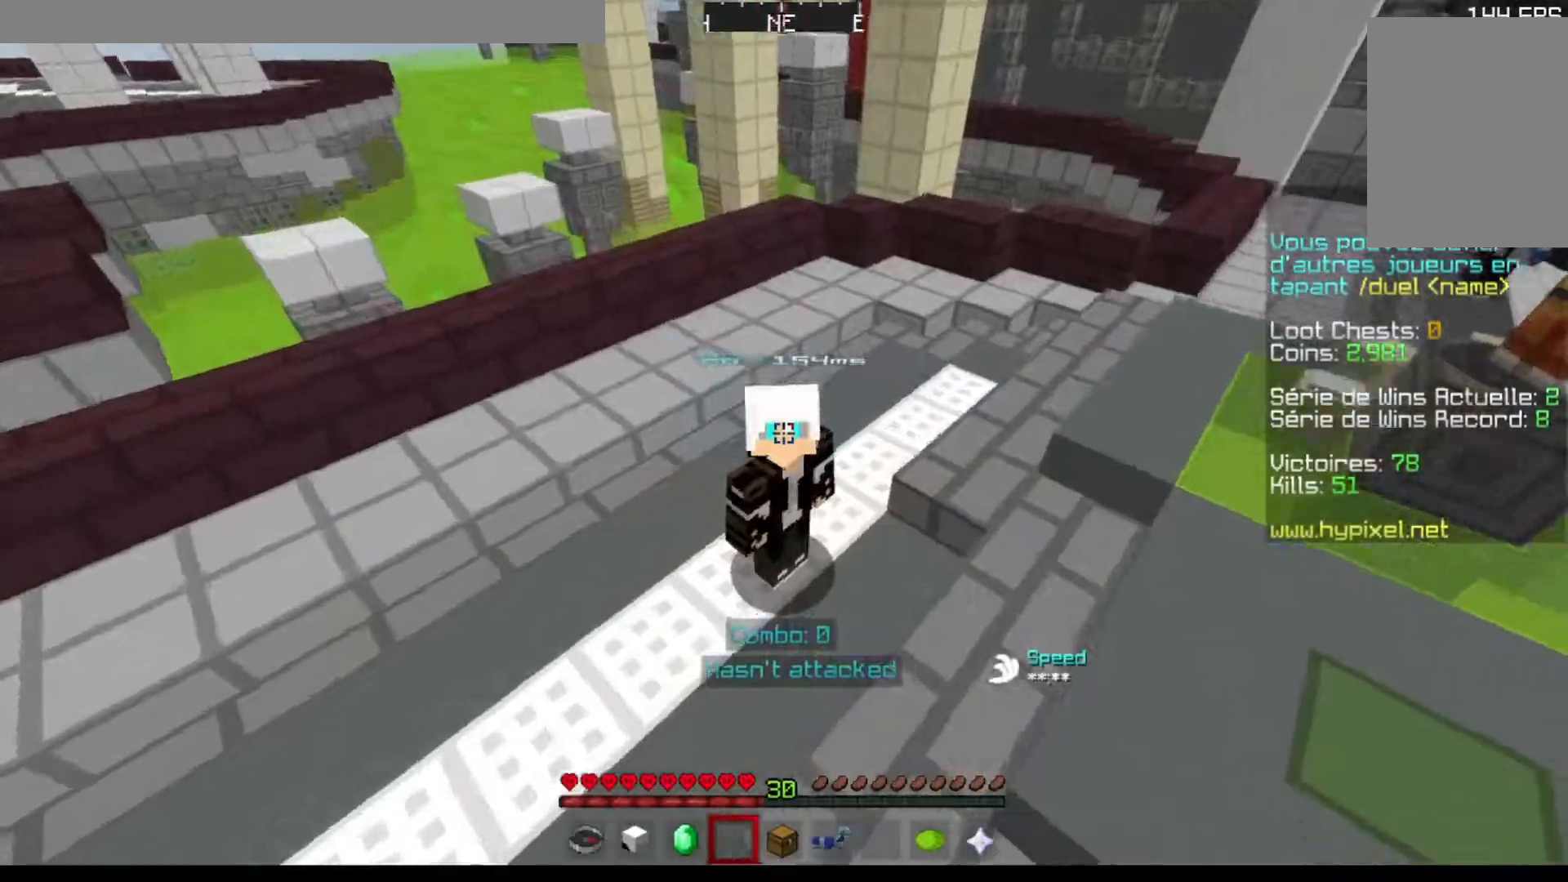
{"keys": ["w"], "events": [[166, "w", "down"]]}
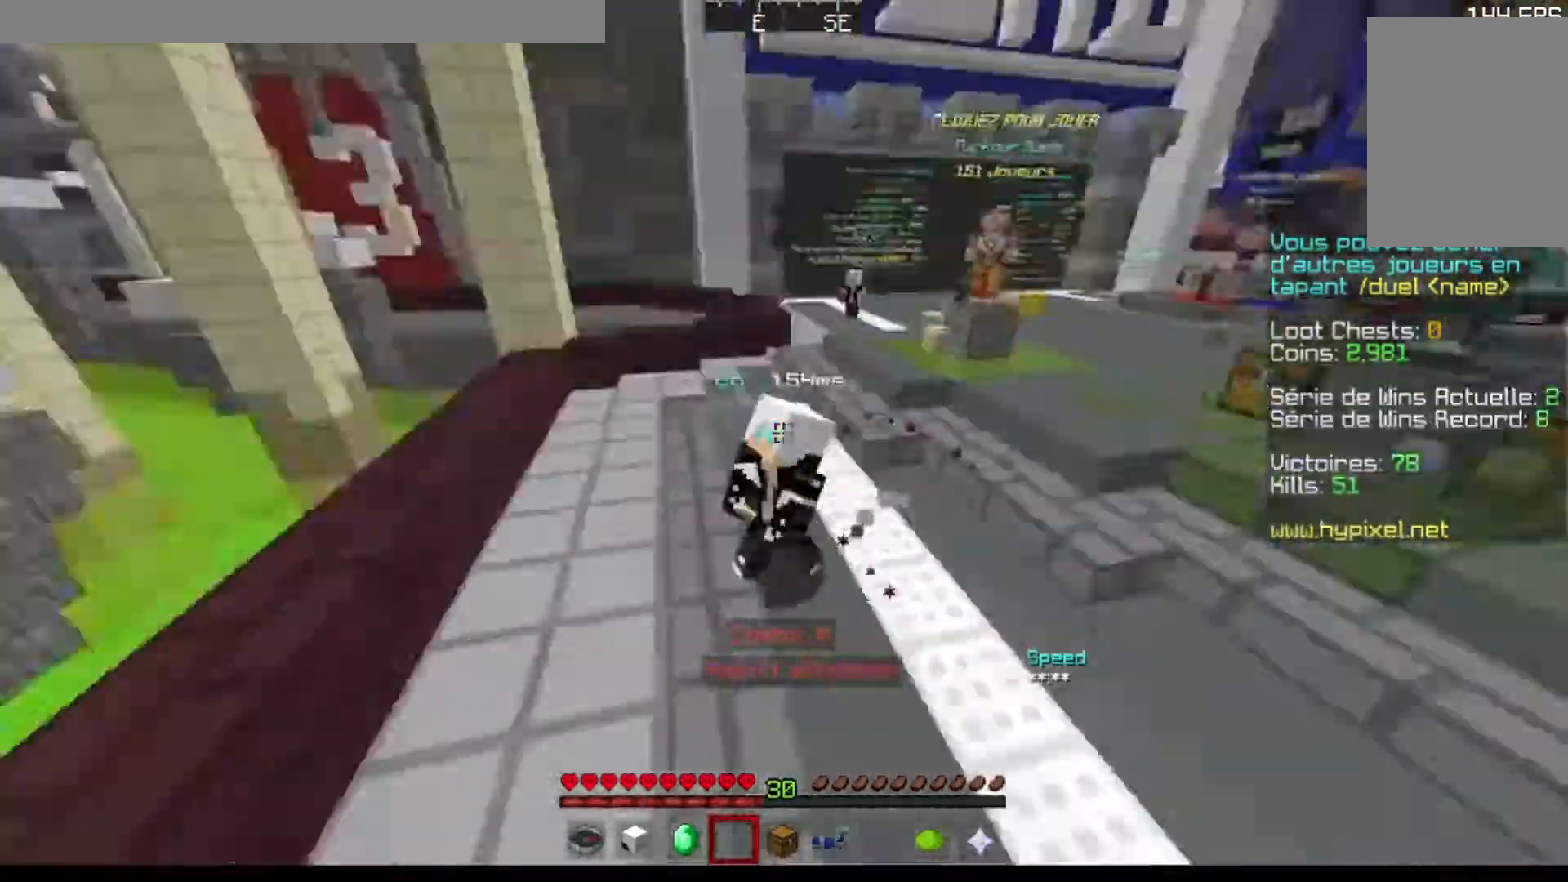
{"keys": ["w"], "events": []}
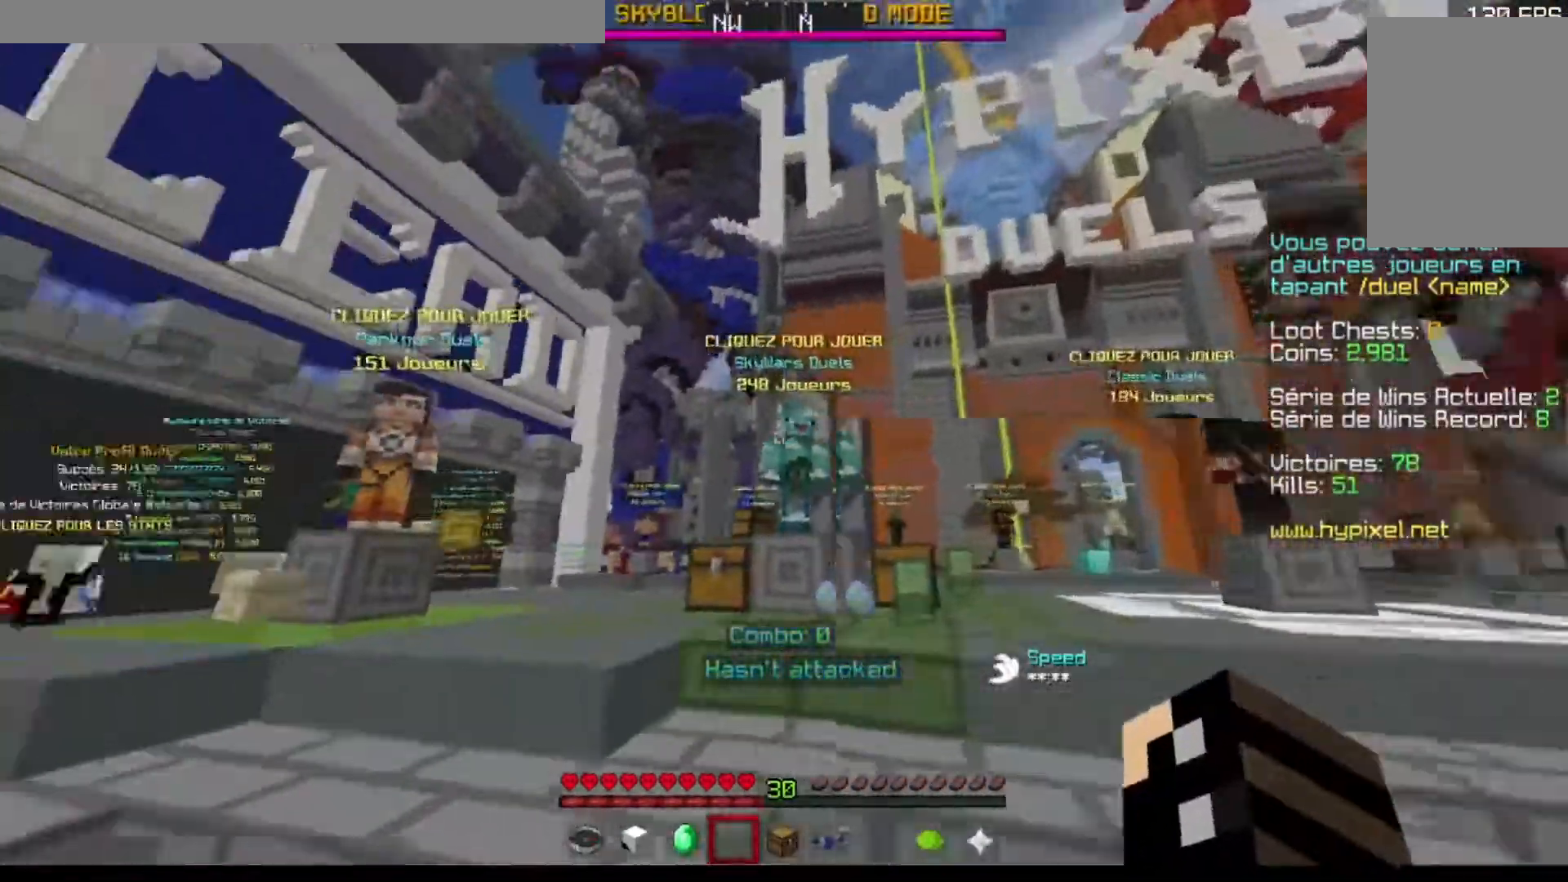
{"keys": ["a", "w"], "events": [[267, "a", "down"]]}
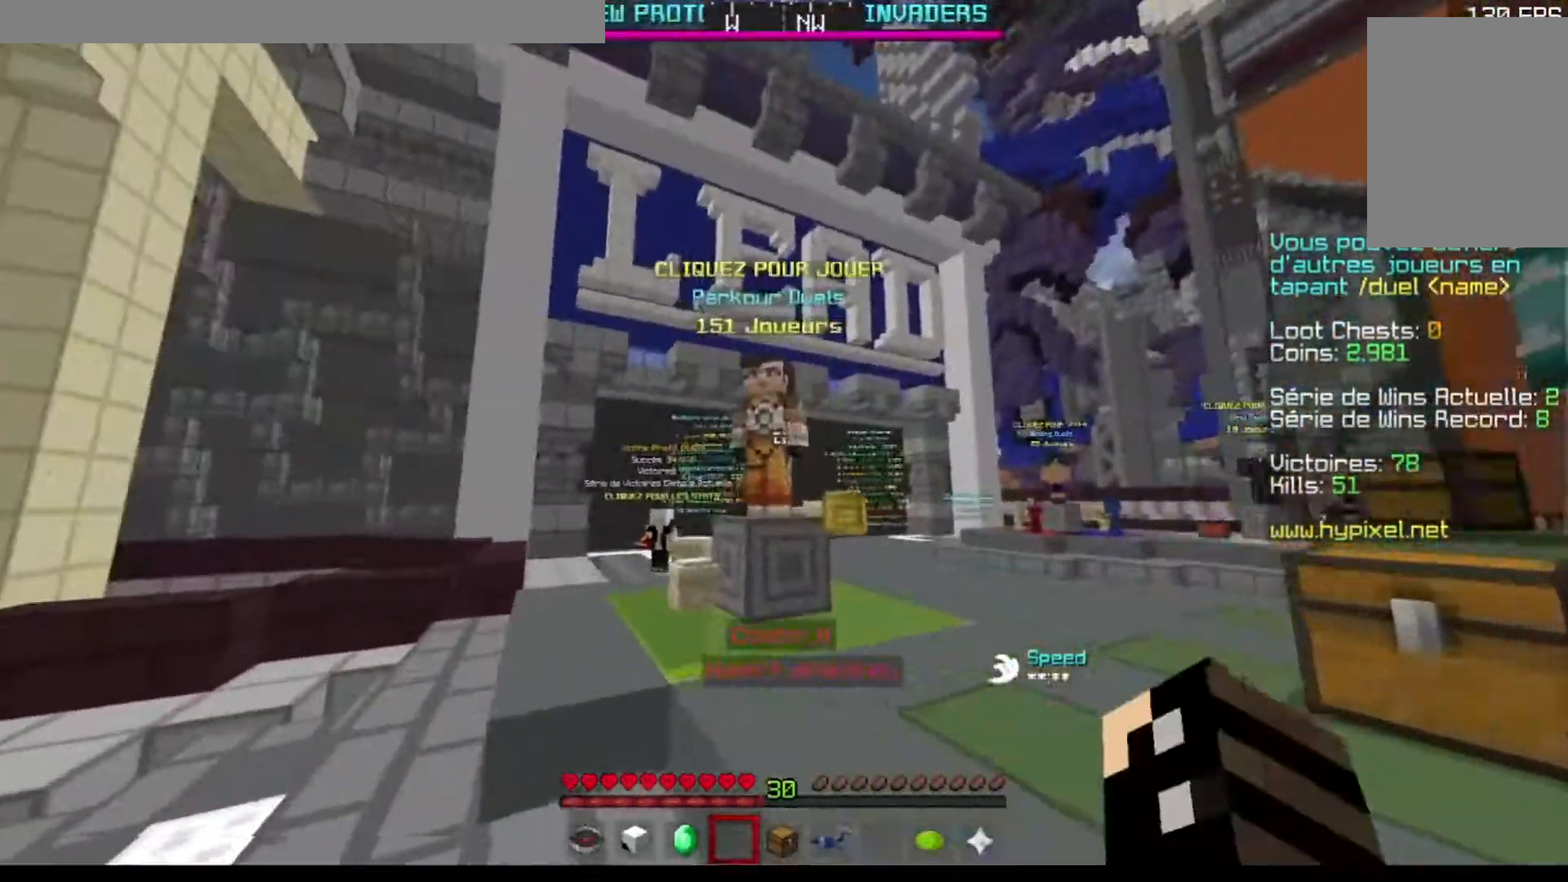
{"keys": ["a", "w"], "events": []}
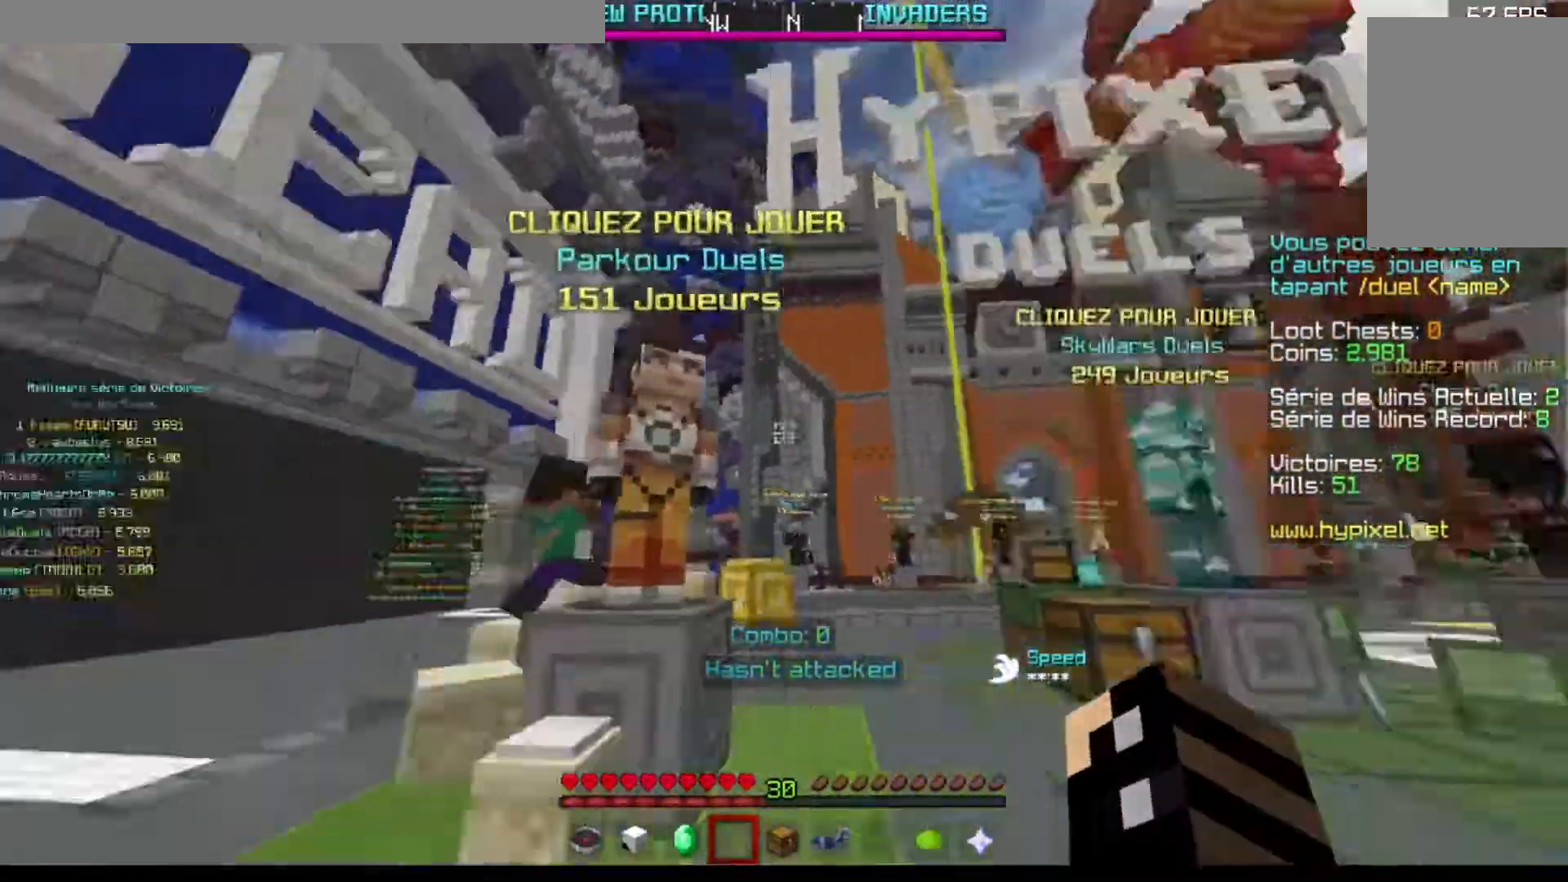
{"keys": ["w"], "events": [[100, "a", "up"], [350, "d", "down"], [400, "d", "up"]]}
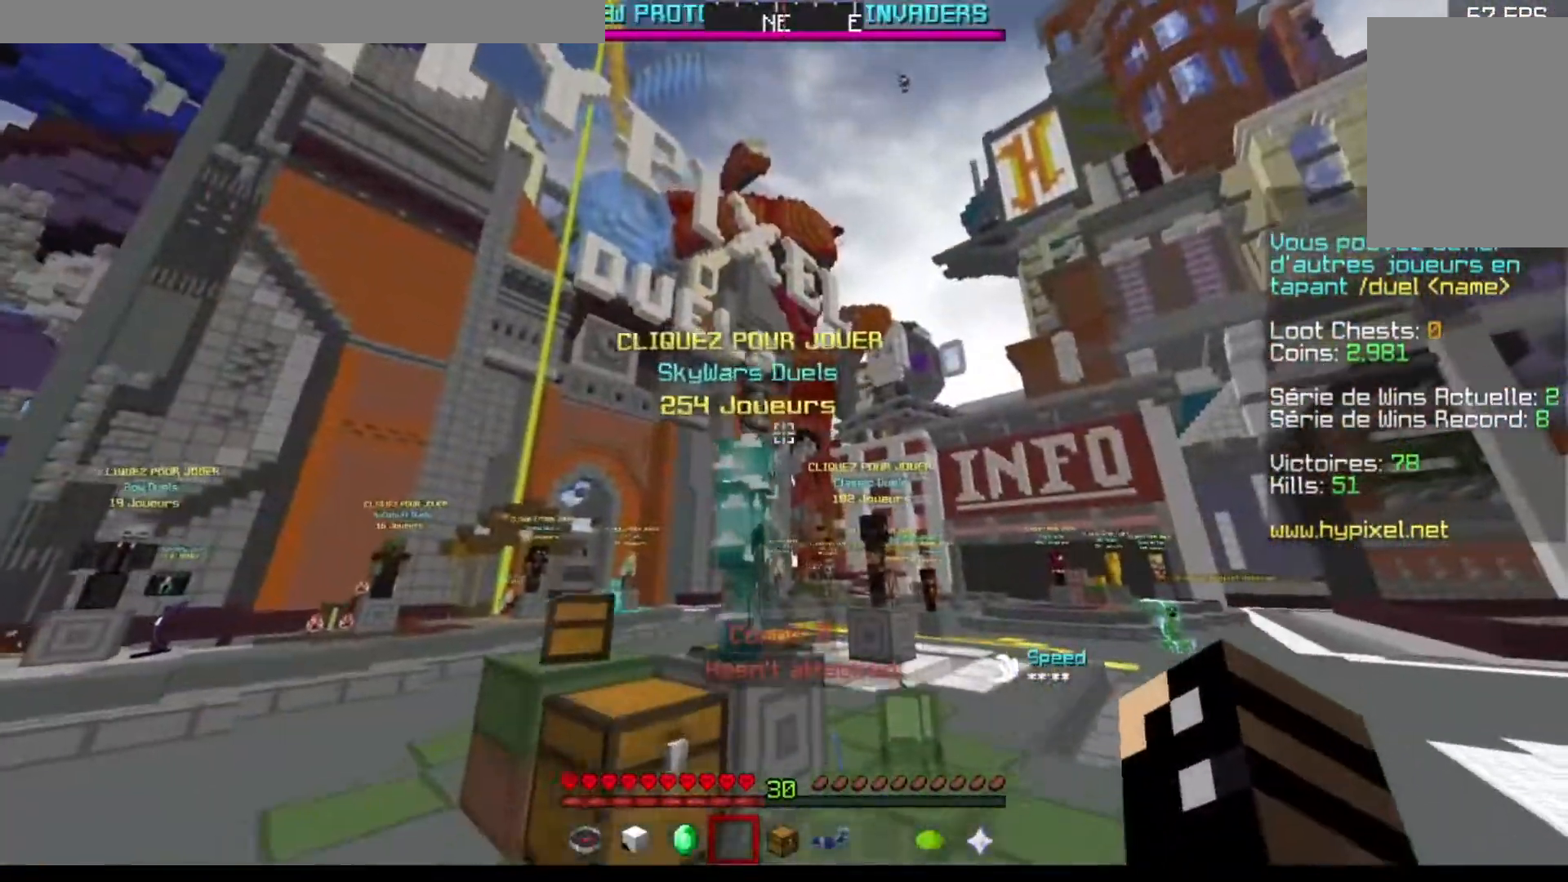
{"keys": [], "events": [[401, "w", "up"]]}
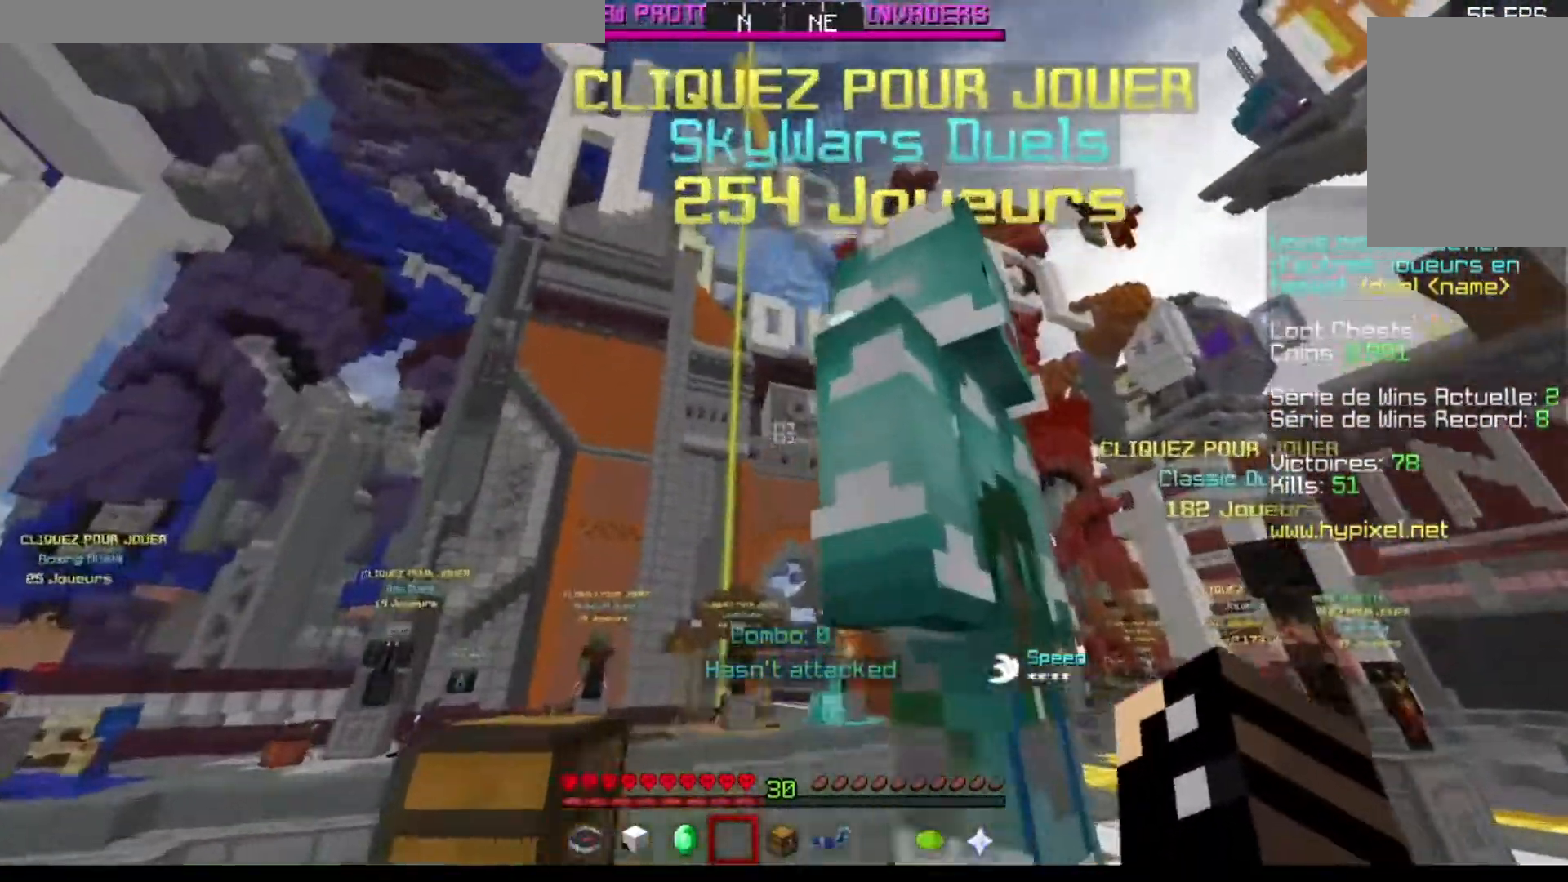
{"keys": [], "events": []}